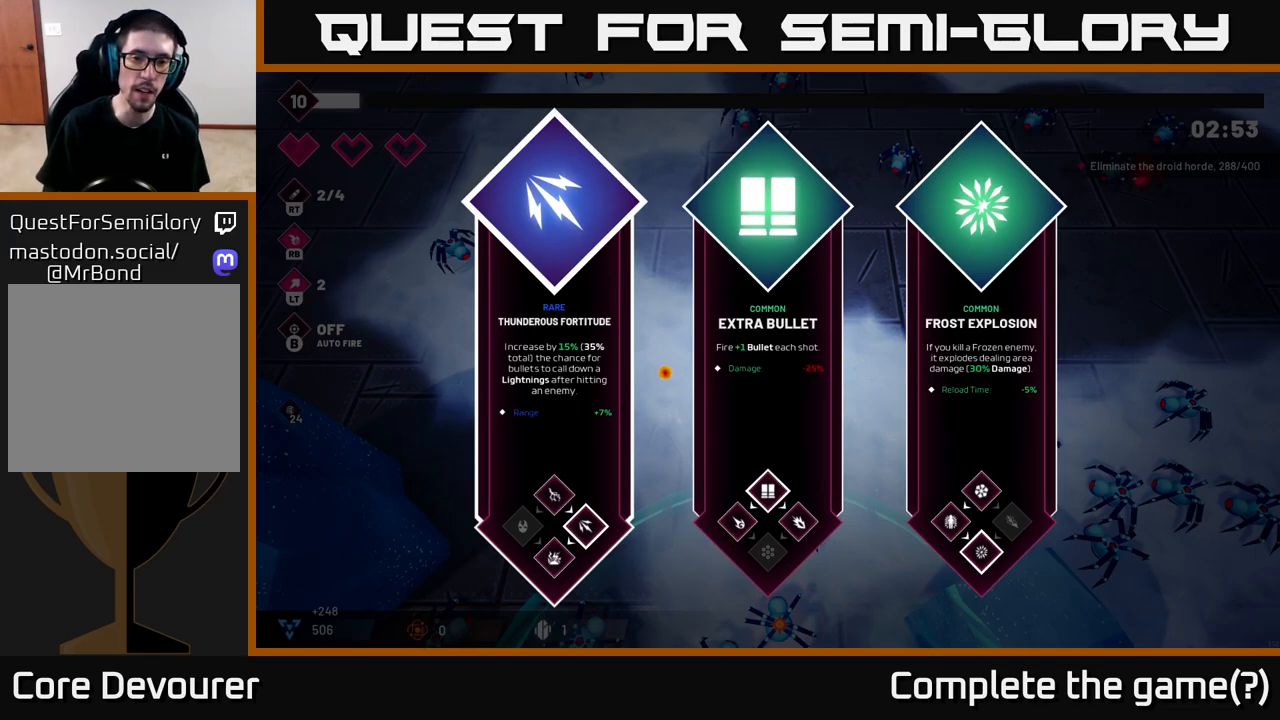
Gameplay with a controller (Xbox layout); each line is a JSON object with the inputs held at the frame after it. "events" lists button and stick changes between this image and that frame as [ms after this image, input, new state], when the widget could be followed in between.
{"buttons": [], "left_stick": "center", "right_stick": "center", "events": [[100, "left_stick", "right"], [300, "left_stick", "center"]]}
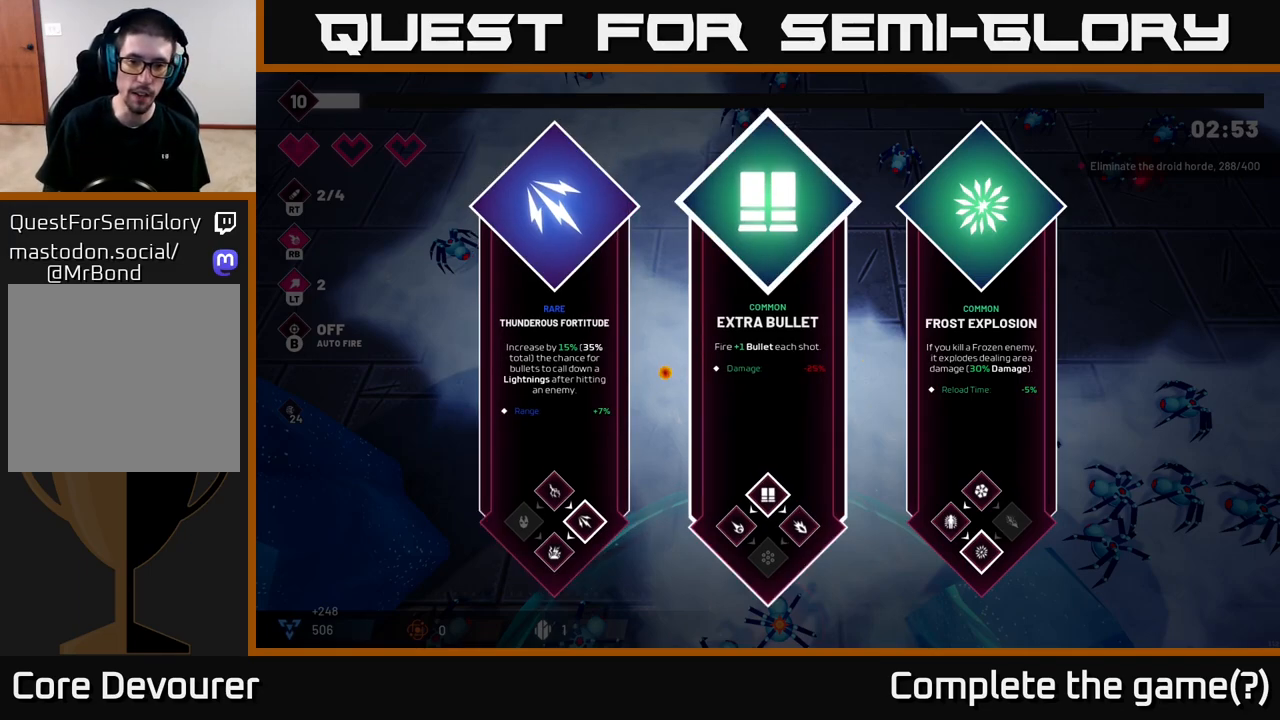
{"buttons": [], "left_stick": "left", "right_stick": "center", "events": [[450, "left_stick", "left"]]}
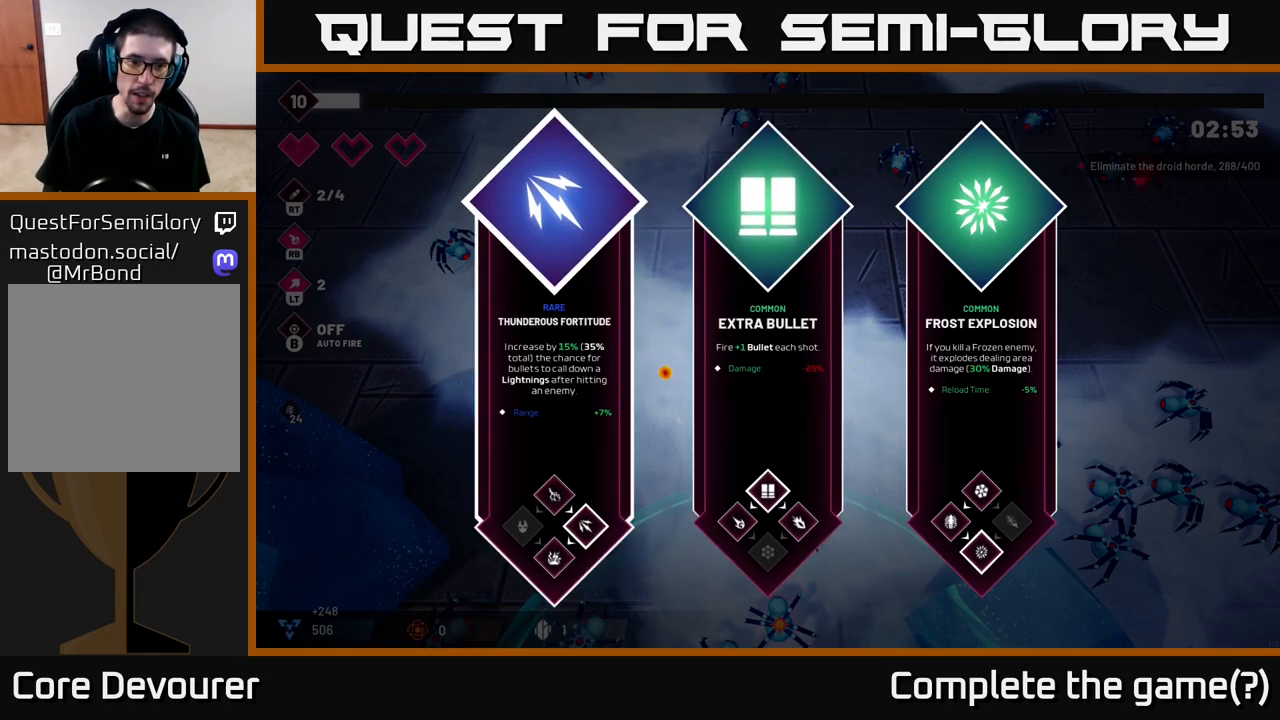
{"buttons": [], "left_stick": "left", "right_stick": "center", "events": [[117, "left_stick", "center"], [267, "A", "down"], [333, "A", "up"], [417, "left_stick", "left"]]}
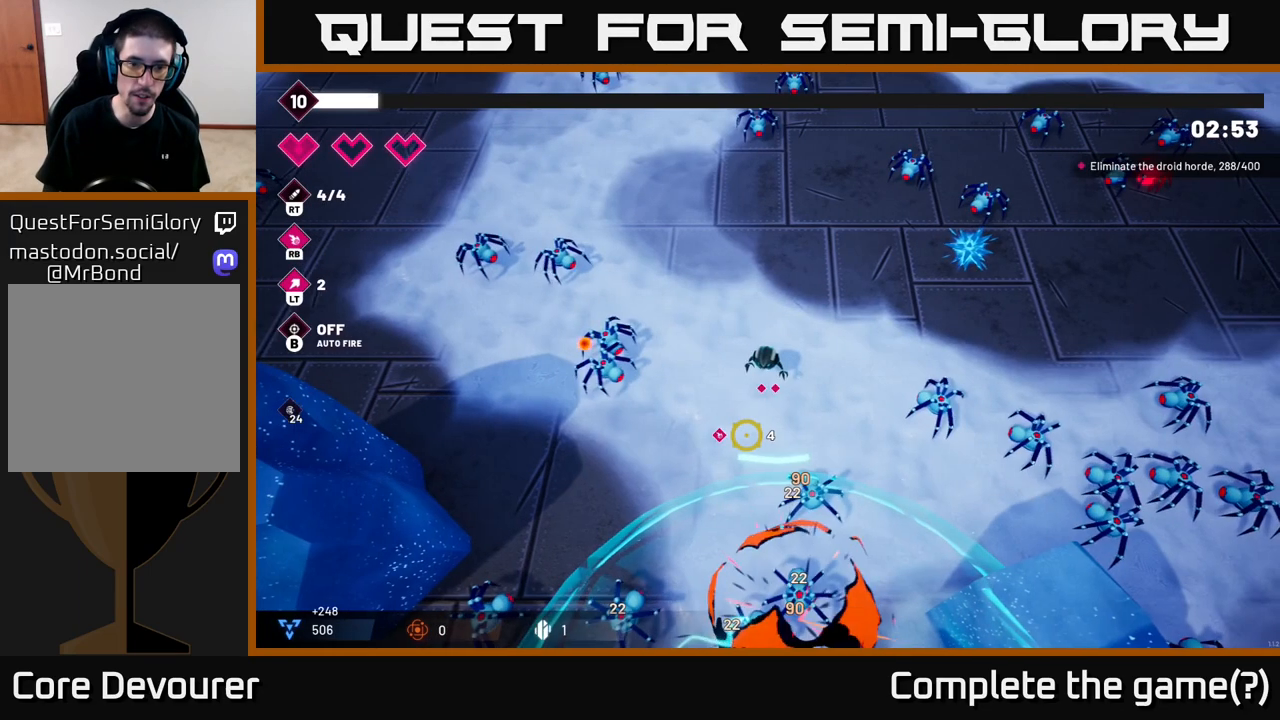
{"buttons": ["R2"], "left_stick": "up", "right_stick": "down-left", "events": [[100, "right_stick", "left"], [133, "left_stick", "up"], [267, "left_stick", "up-right"], [367, "R2", "down"], [367, "left_stick", "up"], [467, "right_stick", "down-left"]]}
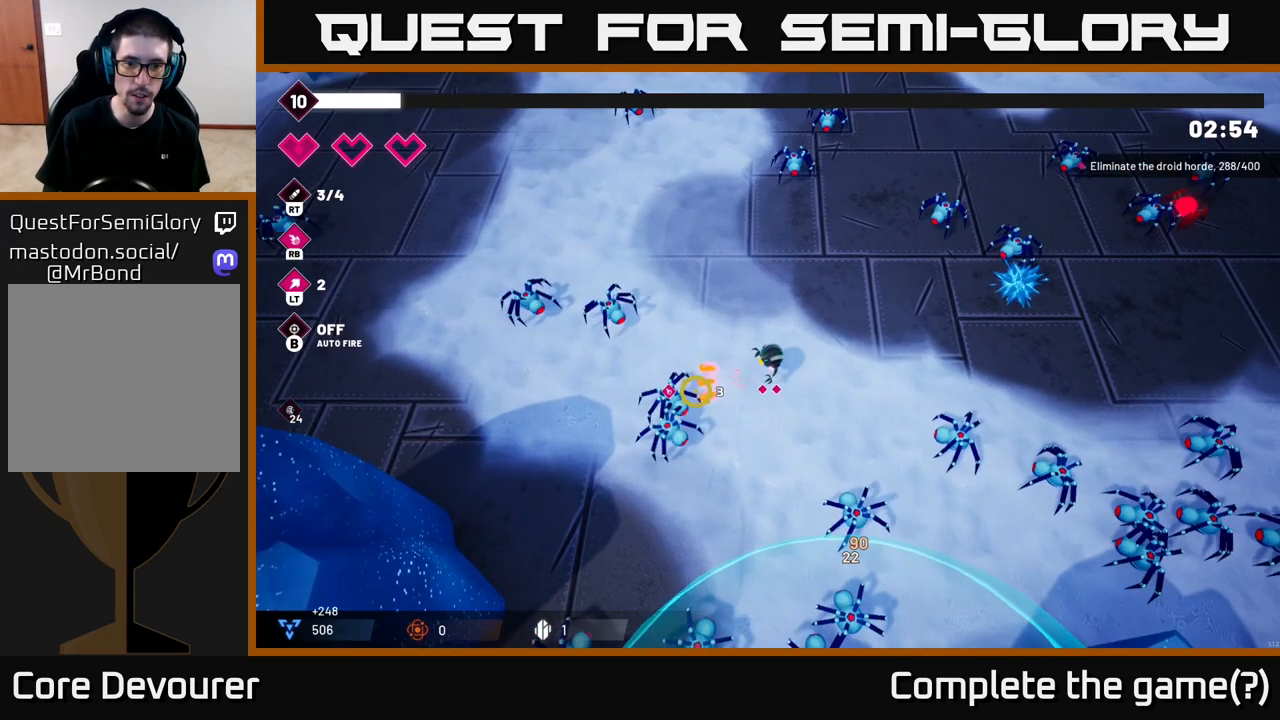
{"buttons": [], "left_stick": "up-left", "right_stick": "down-left", "events": [[33, "R2", "up"], [317, "left_stick", "up-left"]]}
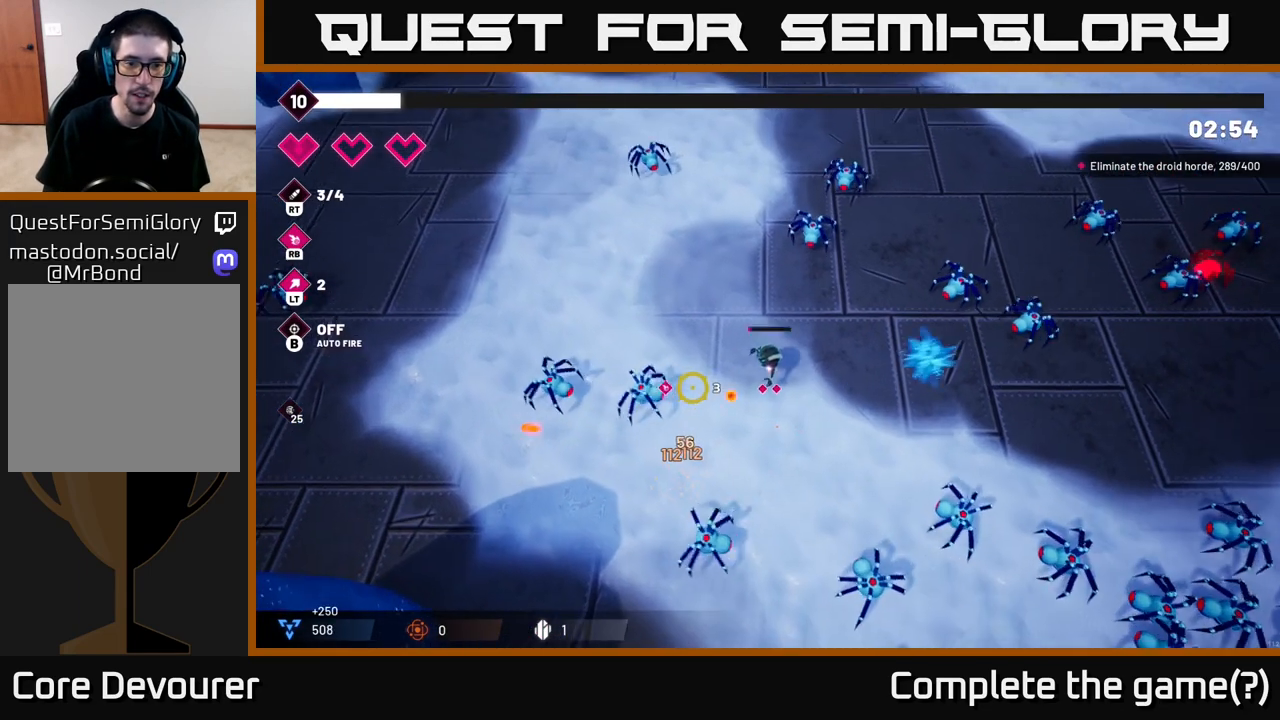
{"buttons": [], "left_stick": "up-left", "right_stick": "down-left", "events": [[17, "R2", "down"], [200, "R2", "up"], [283, "left_stick", "left"], [383, "left_stick", "up-left"]]}
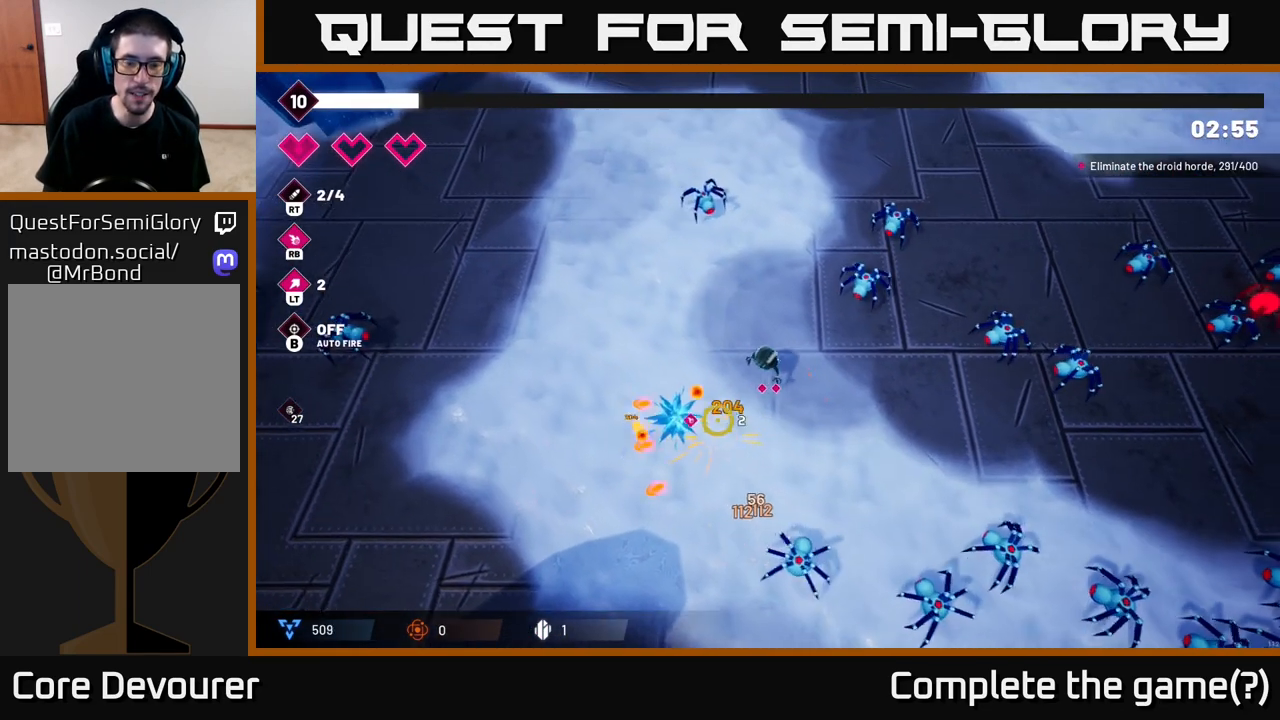
{"buttons": ["R2"], "left_stick": "left", "right_stick": "right", "events": [[67, "left_stick", "up"], [67, "right_stick", "down-right"], [133, "right_stick", "right"], [400, "R2", "down"], [400, "left_stick", "left"]]}
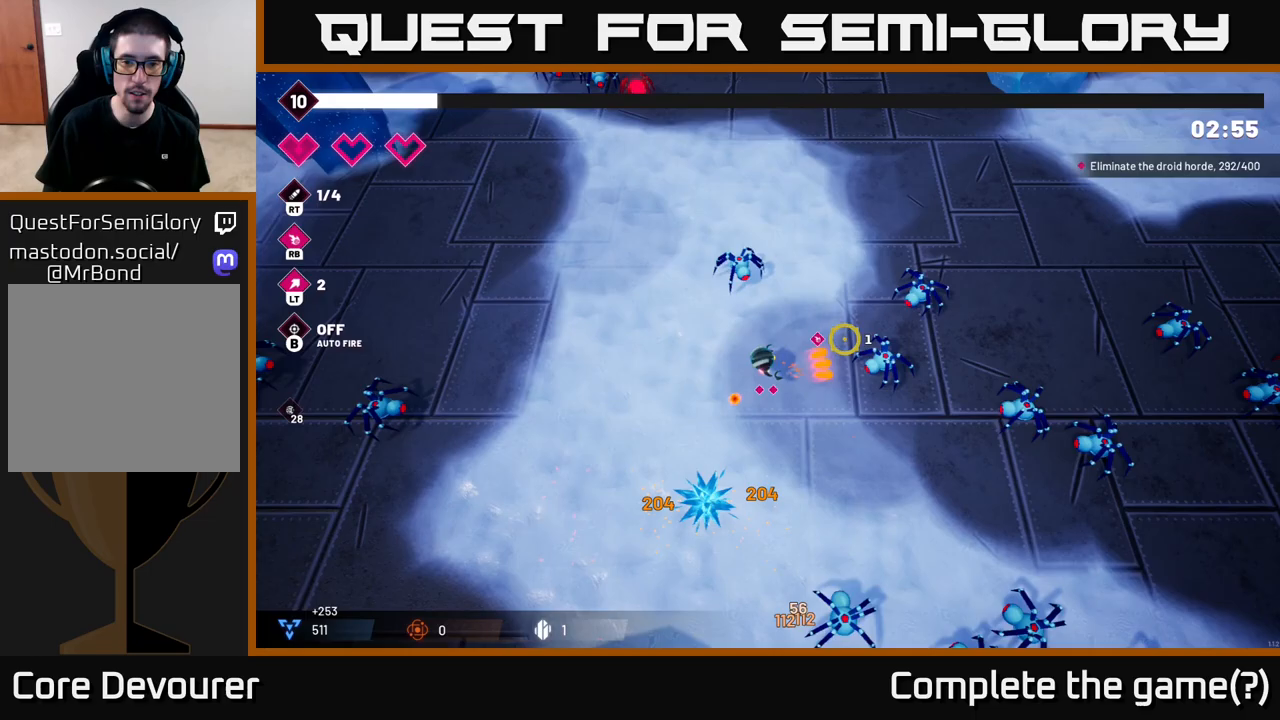
{"buttons": [], "left_stick": "up-left", "right_stick": "down-right", "events": [[67, "R2", "up"], [350, "left_stick", "up-left"], [467, "right_stick", "down-right"]]}
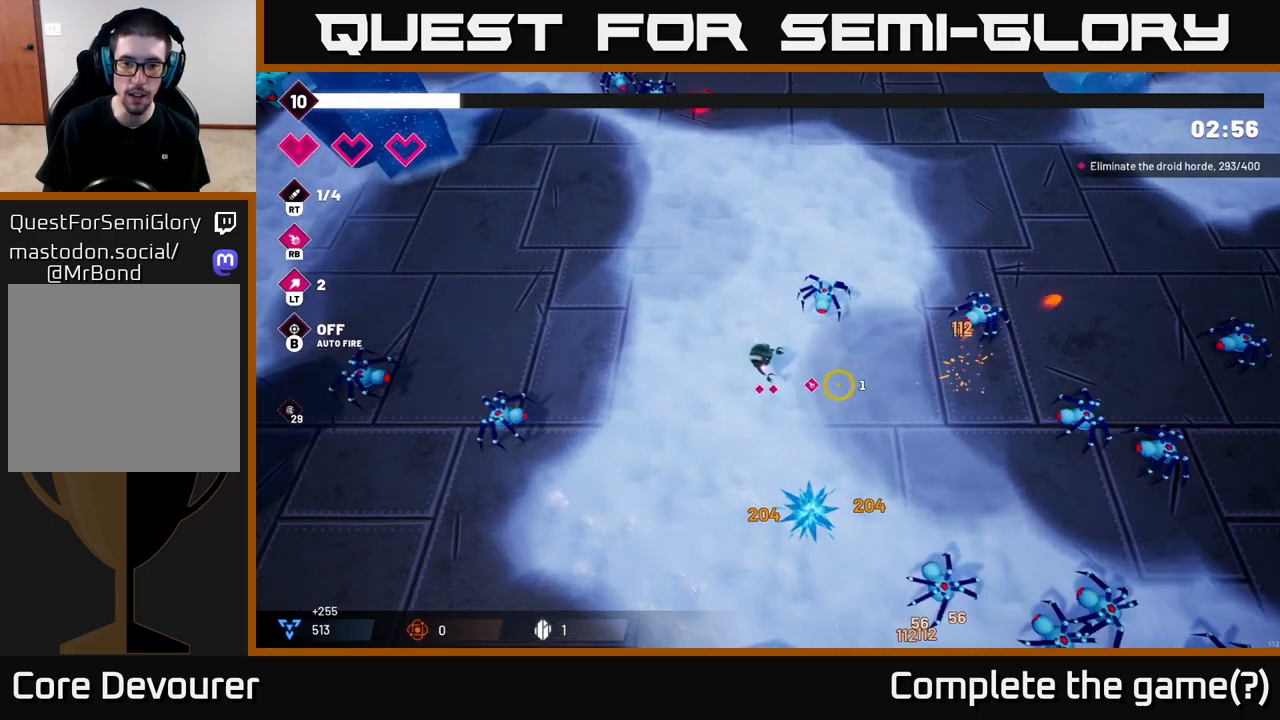
{"buttons": [], "left_stick": "down-left", "right_stick": "down-right"}
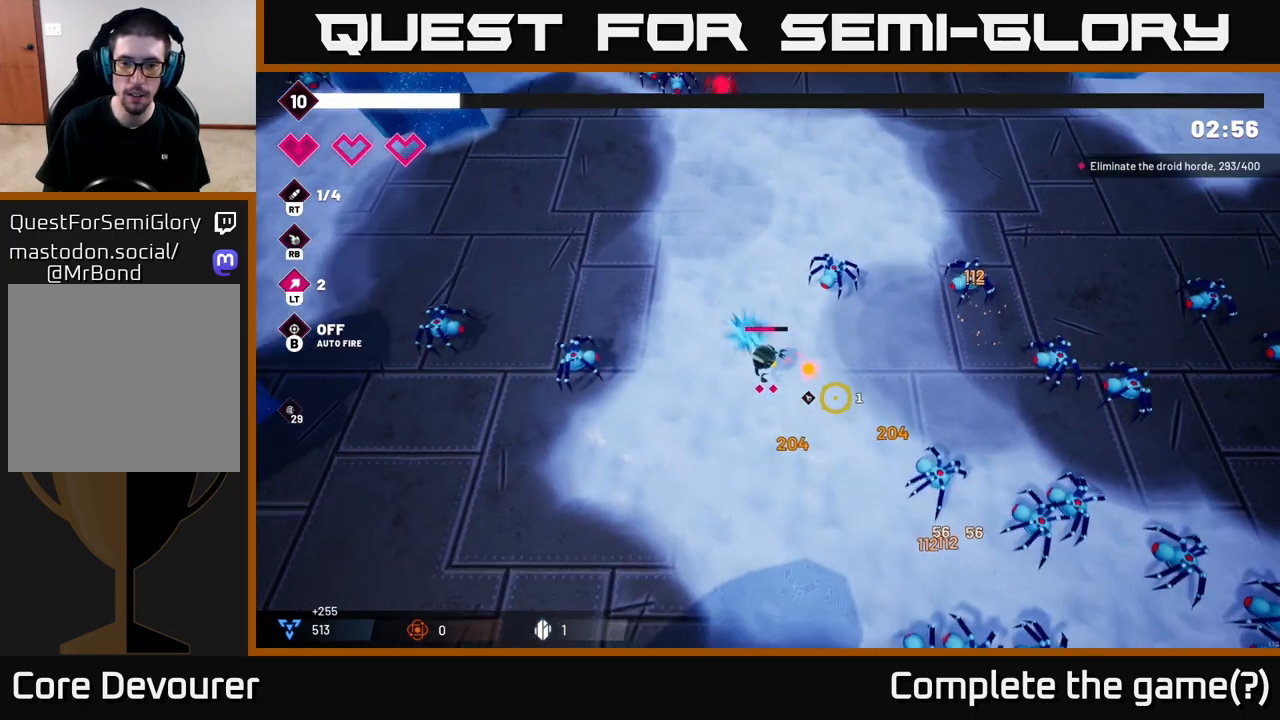
{"buttons": [], "left_stick": "down-right", "right_stick": "right", "events": [[167, "right_stick", "right"], [283, "left_stick", "down"], [467, "left_stick", "down-right"]]}
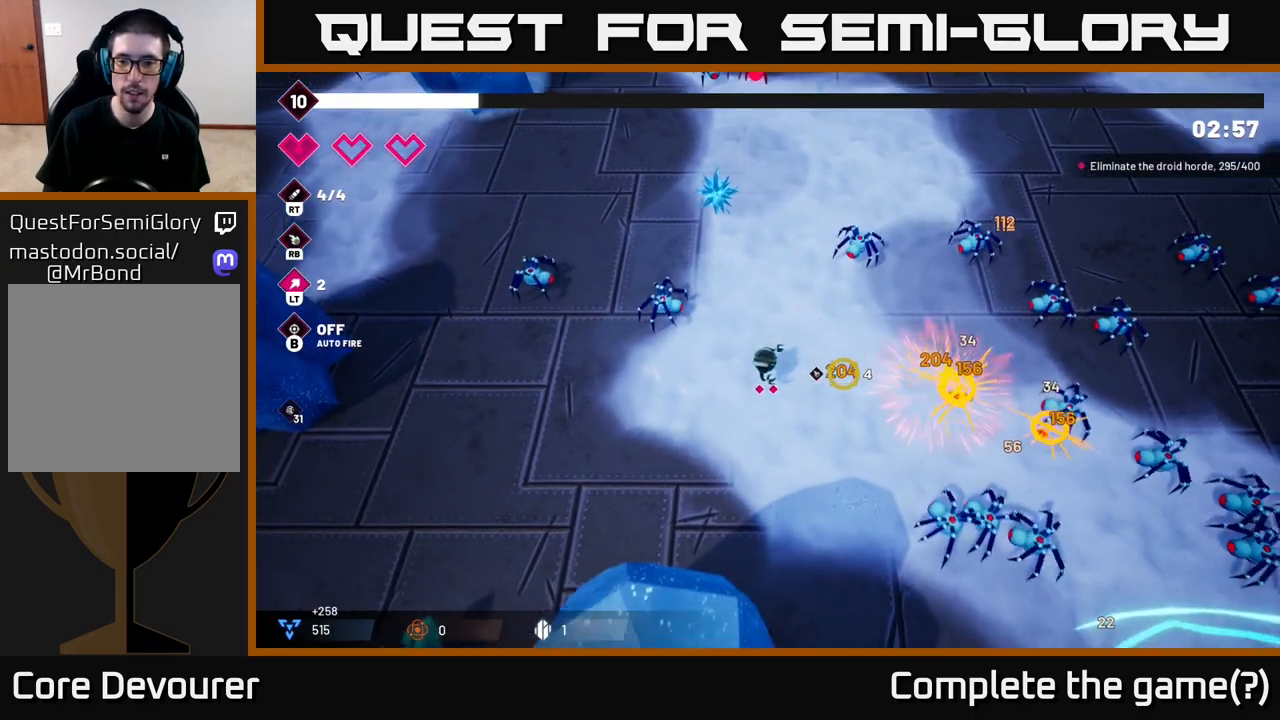
{"buttons": [], "left_stick": "left", "right_stick": "down-right", "events": [[167, "right_stick", "down-right"], [300, "R2", "down"], [433, "left_stick", "left"], [450, "R2", "up"]]}
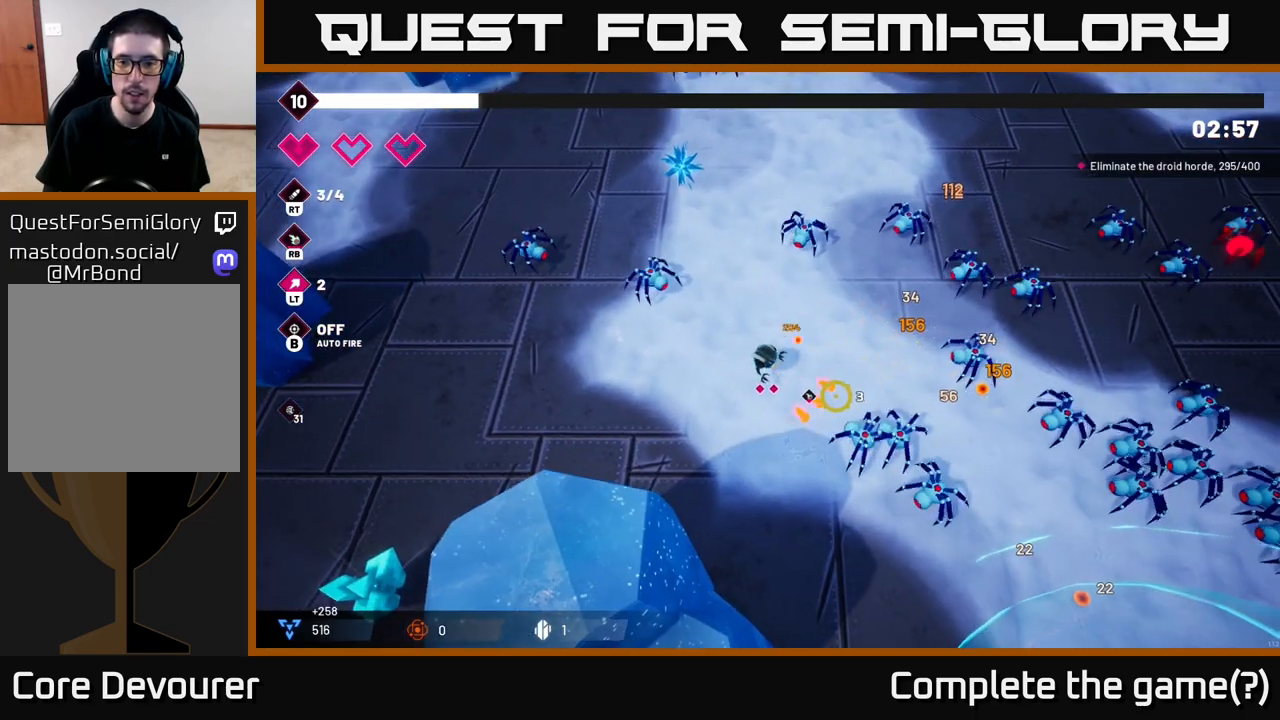
{"buttons": [], "left_stick": "down-right", "right_stick": "down-right", "events": [[117, "left_stick", "center"], [367, "left_stick", "down-right"]]}
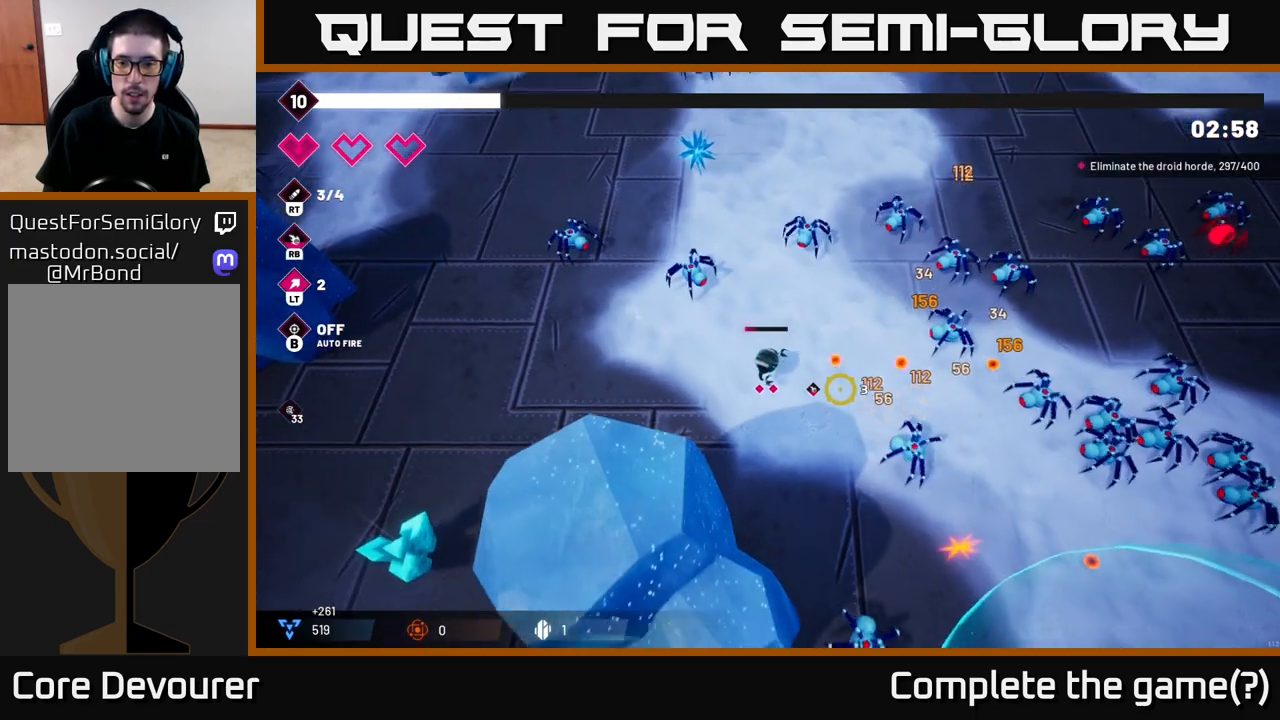
{"buttons": [], "left_stick": "right", "right_stick": "right", "events": [[150, "R2", "down"], [183, "right_stick", "right"], [250, "left_stick", "down-left"], [283, "R2", "up"], [417, "left_stick", "down-right"], [500, "left_stick", "right"]]}
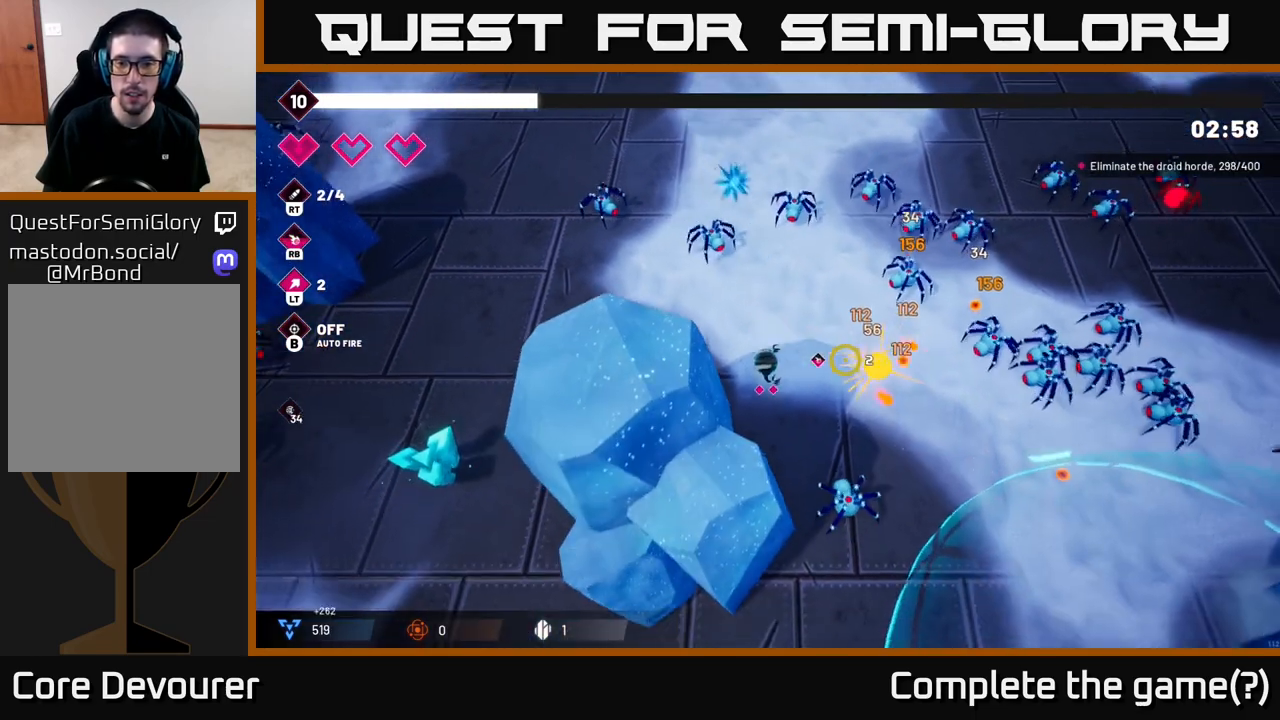
{"buttons": ["R2"], "left_stick": "right", "right_stick": "right", "events": [[383, "R2", "down"]]}
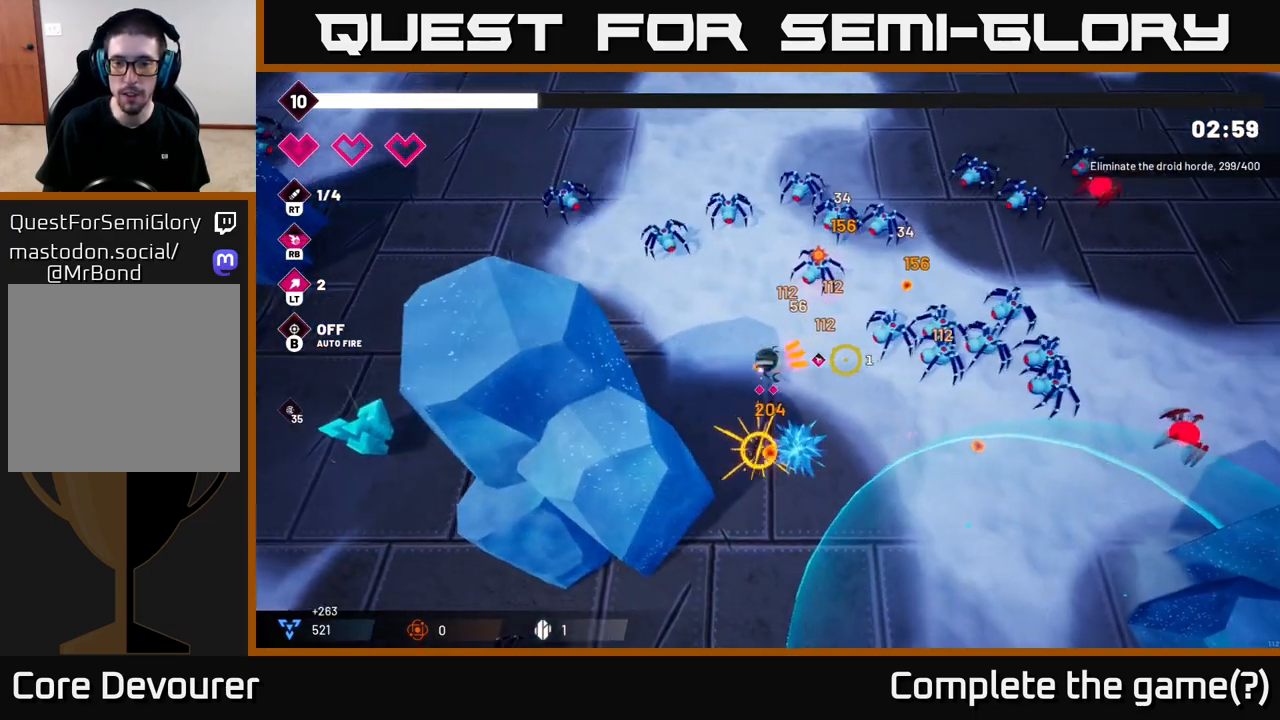
{"buttons": [], "left_stick": "down-right", "right_stick": "right", "events": [[67, "R2", "up"], [183, "left_stick", "down-right"]]}
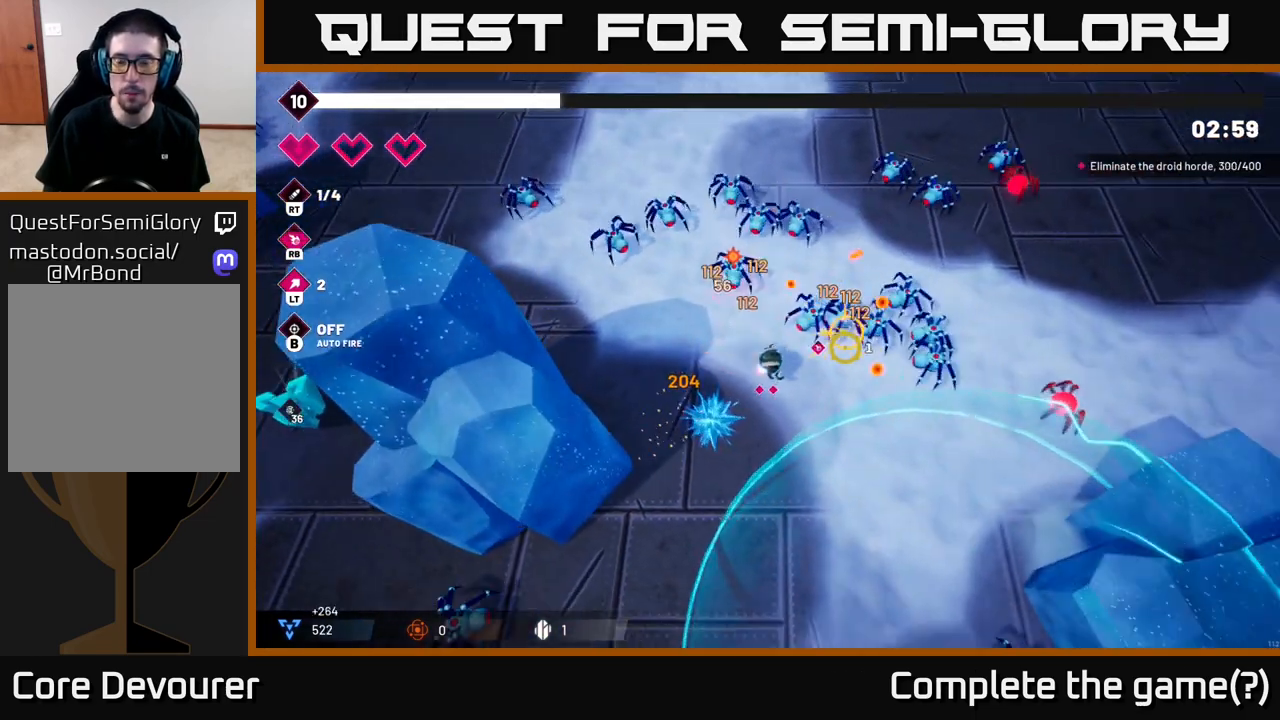
{"buttons": [], "left_stick": "down-right", "right_stick": "up-right", "events": [[33, "right_stick", "up-right"], [150, "R2", "down"], [283, "R2", "up"]]}
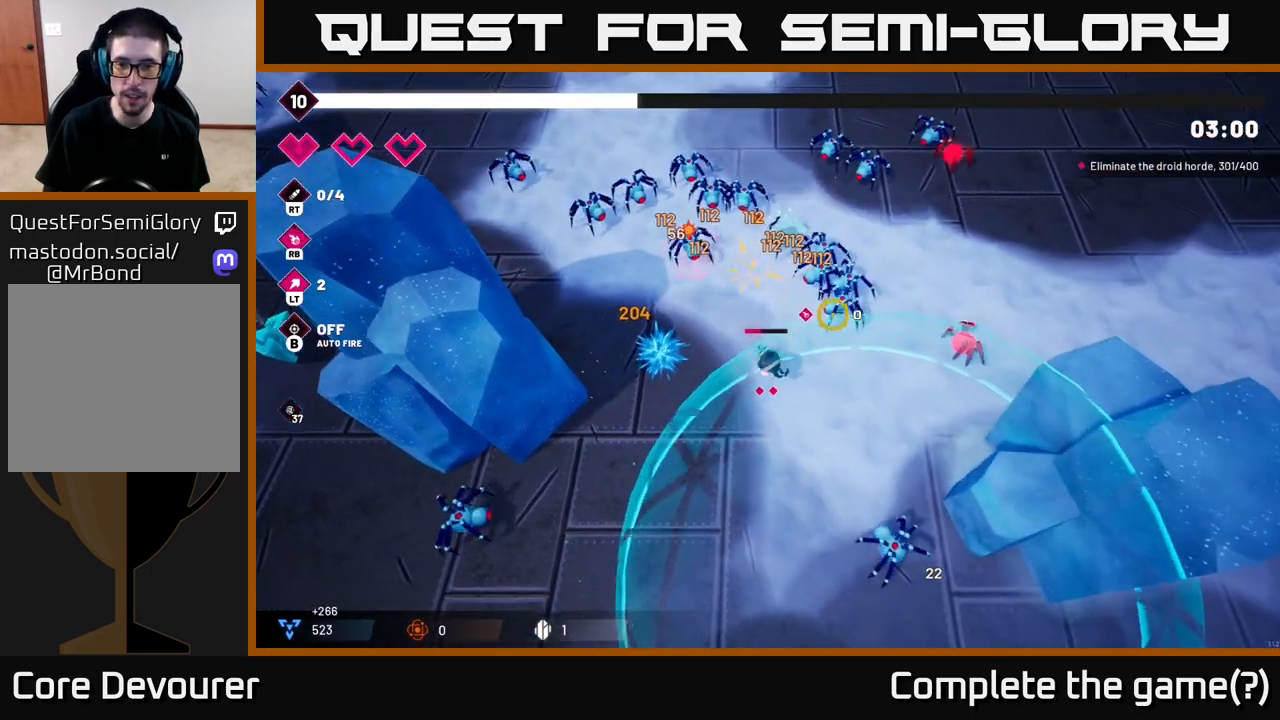
{"buttons": [], "left_stick": "down-left", "right_stick": "up-right", "events": [[33, "left_stick", "right"], [267, "left_stick", "center"], [350, "left_stick", "down"], [417, "left_stick", "down-left"]]}
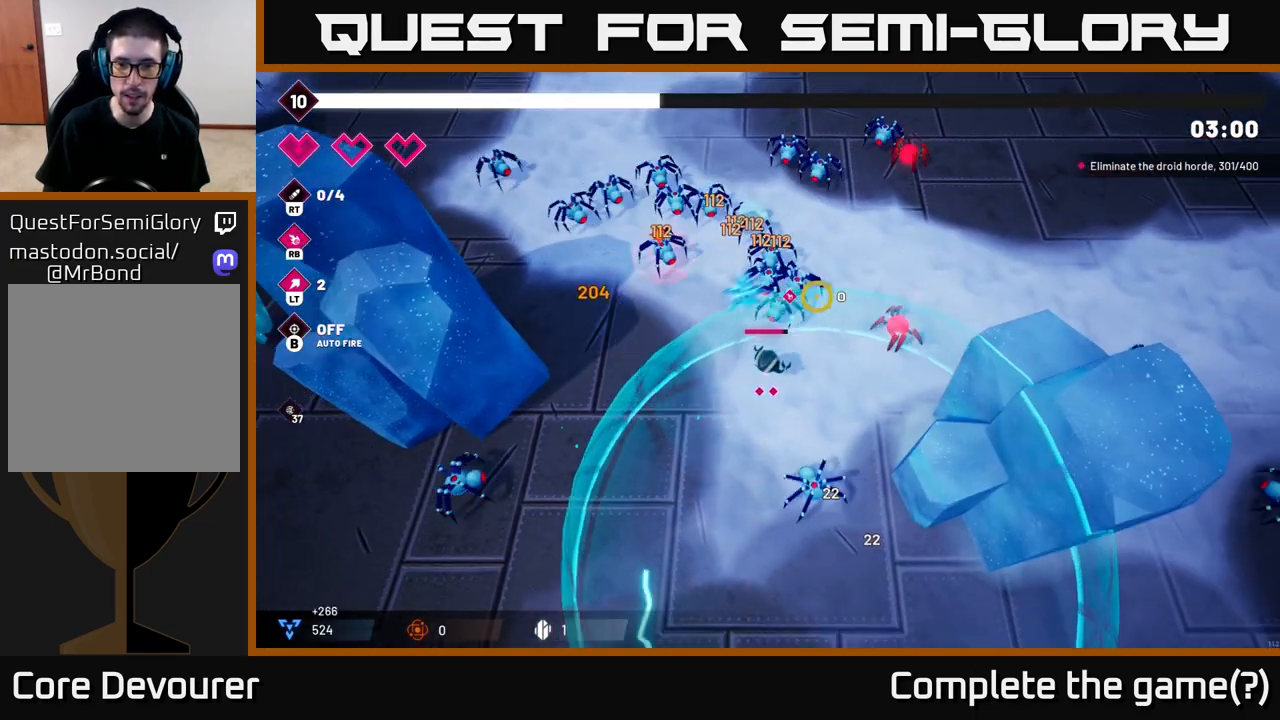
{"buttons": ["R2"], "left_stick": "down-left", "right_stick": "up-right", "events": [[300, "R2", "down"]]}
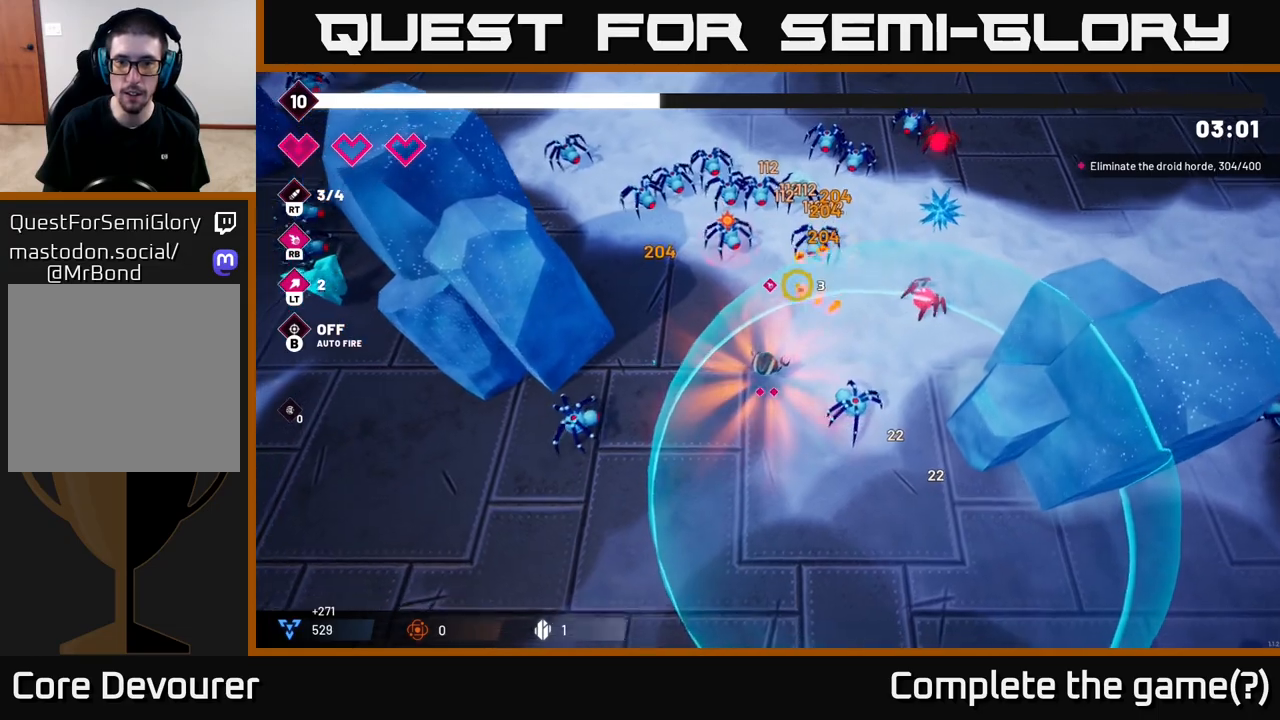
{"buttons": ["R2"], "left_stick": "down-right", "right_stick": "up-right", "events": [[17, "R2", "up"], [167, "left_stick", "down"], [383, "left_stick", "down-right"], [483, "R2", "down"]]}
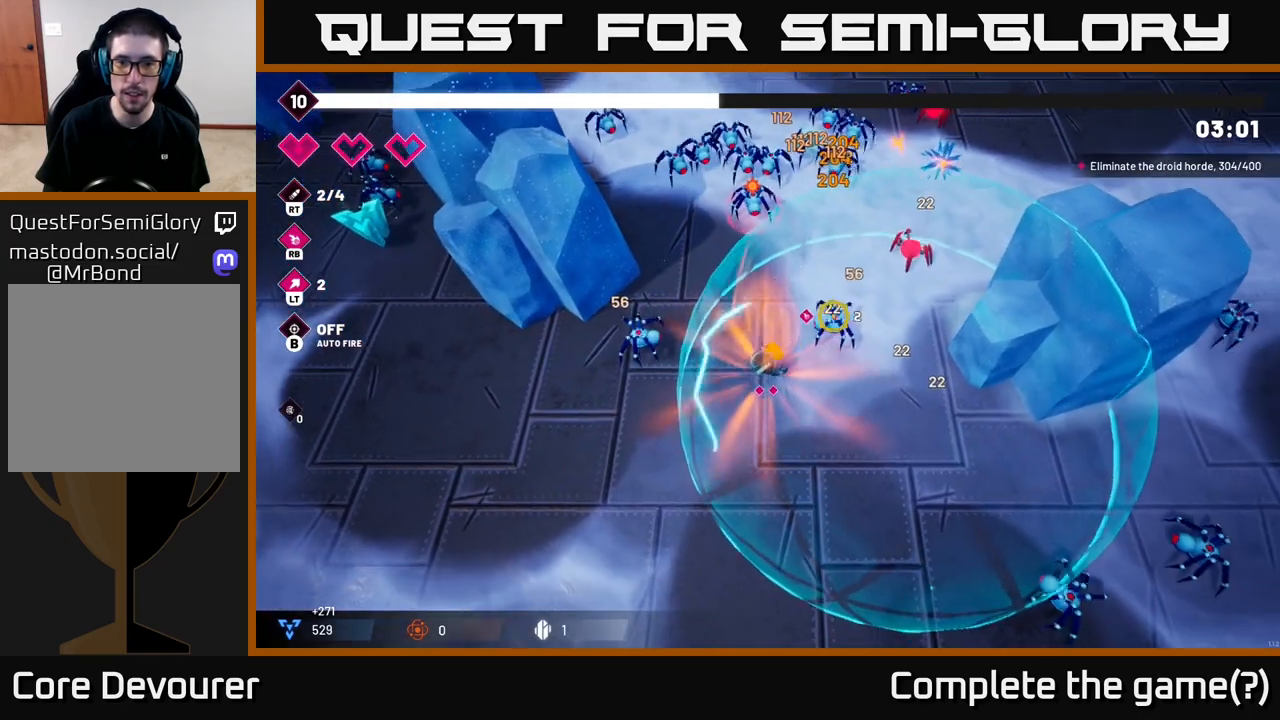
{"buttons": [], "left_stick": "right", "right_stick": "up-right", "events": [[100, "left_stick", "down"], [150, "R2", "up"], [300, "left_stick", "right"]]}
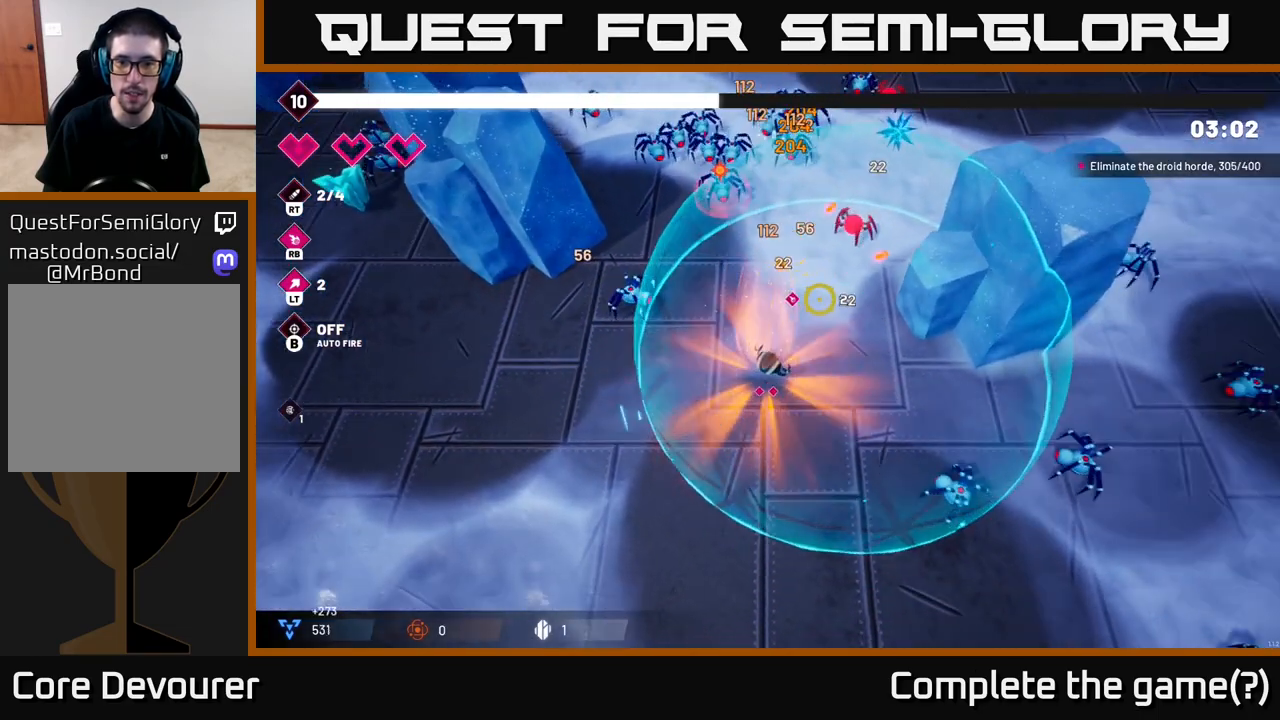
{"buttons": [], "left_stick": "up", "right_stick": "up", "events": [[17, "left_stick", "up-right"], [200, "left_stick", "up"], [383, "right_stick", "up"]]}
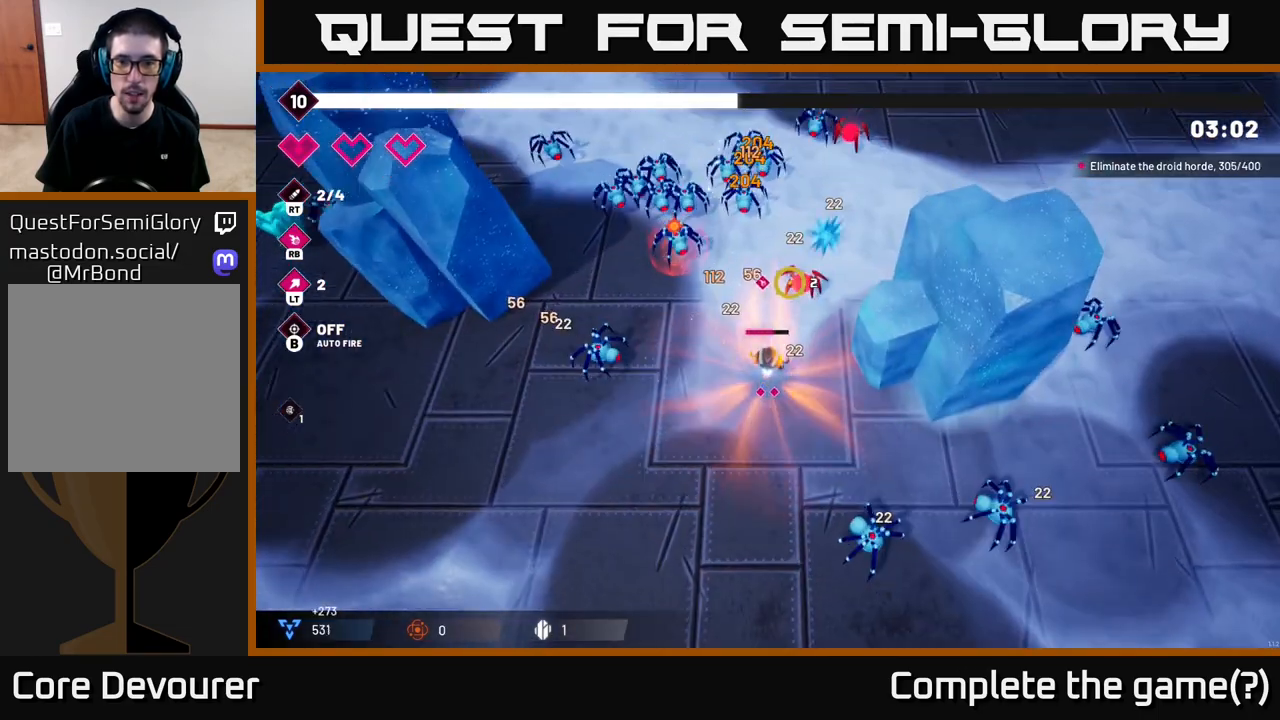
{"buttons": [], "left_stick": "center", "right_stick": "up", "events": [[17, "R2", "down"], [83, "left_stick", "down-left"], [150, "R2", "up"], [483, "left_stick", "center"]]}
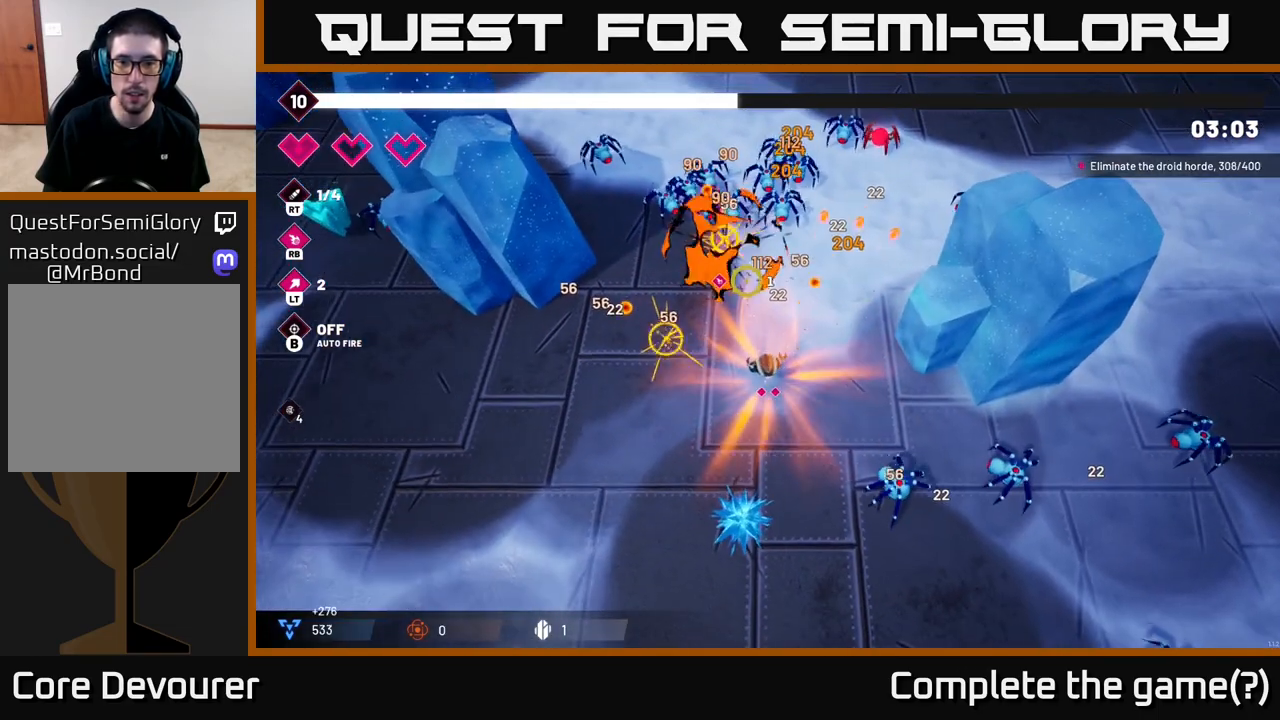
{"buttons": [], "left_stick": "up-left", "right_stick": "up", "events": [[17, "R2", "down"], [83, "left_stick", "down"], [317, "R2", "up"], [367, "left_stick", "up-left"]]}
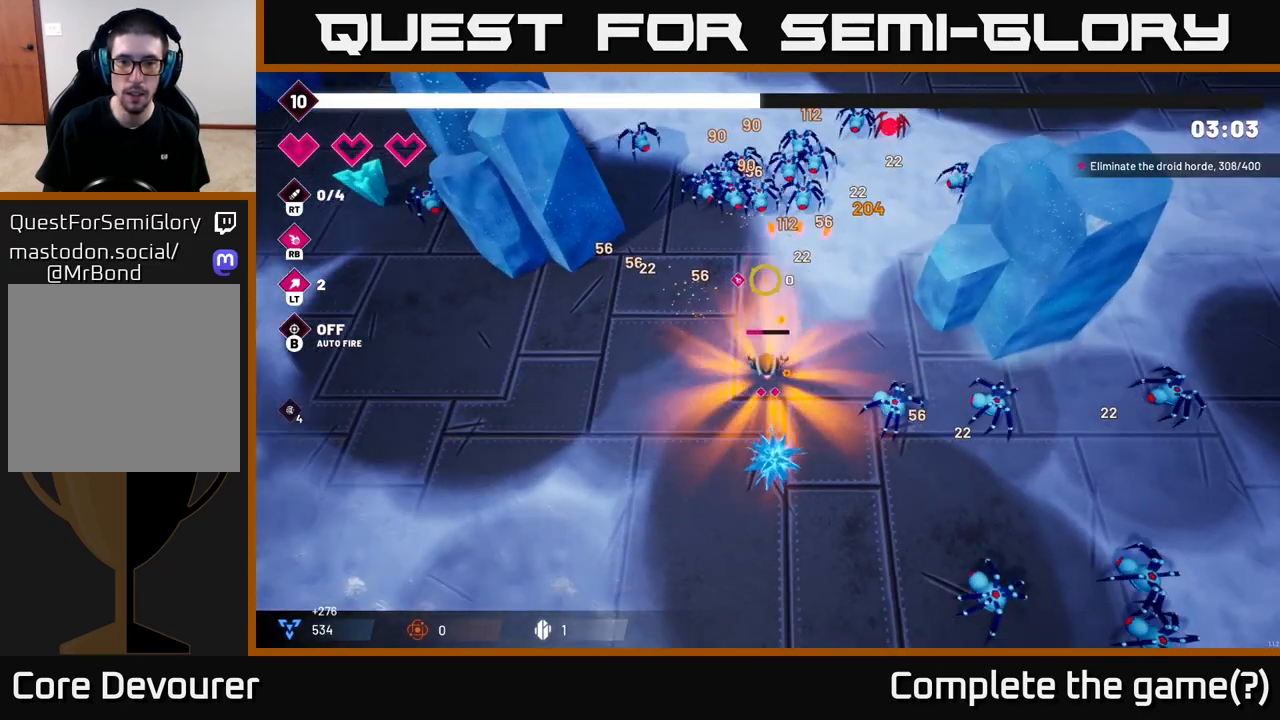
{"buttons": ["R2"], "left_stick": "center", "right_stick": "up", "events": [[50, "left_stick", "up"], [350, "R2", "down"], [500, "left_stick", "center"]]}
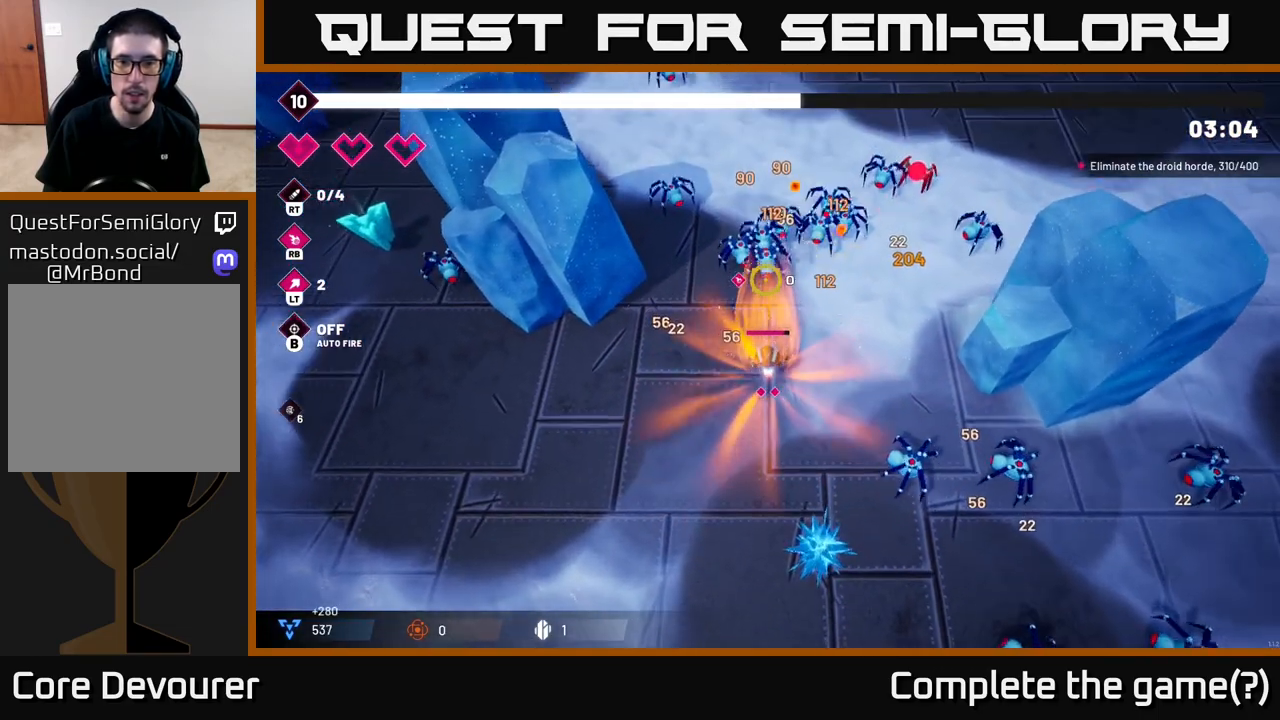
{"buttons": [], "left_stick": "center", "right_stick": "up", "events": [[183, "left_stick", "right"], [367, "left_stick", "center"], [417, "R2", "up"]]}
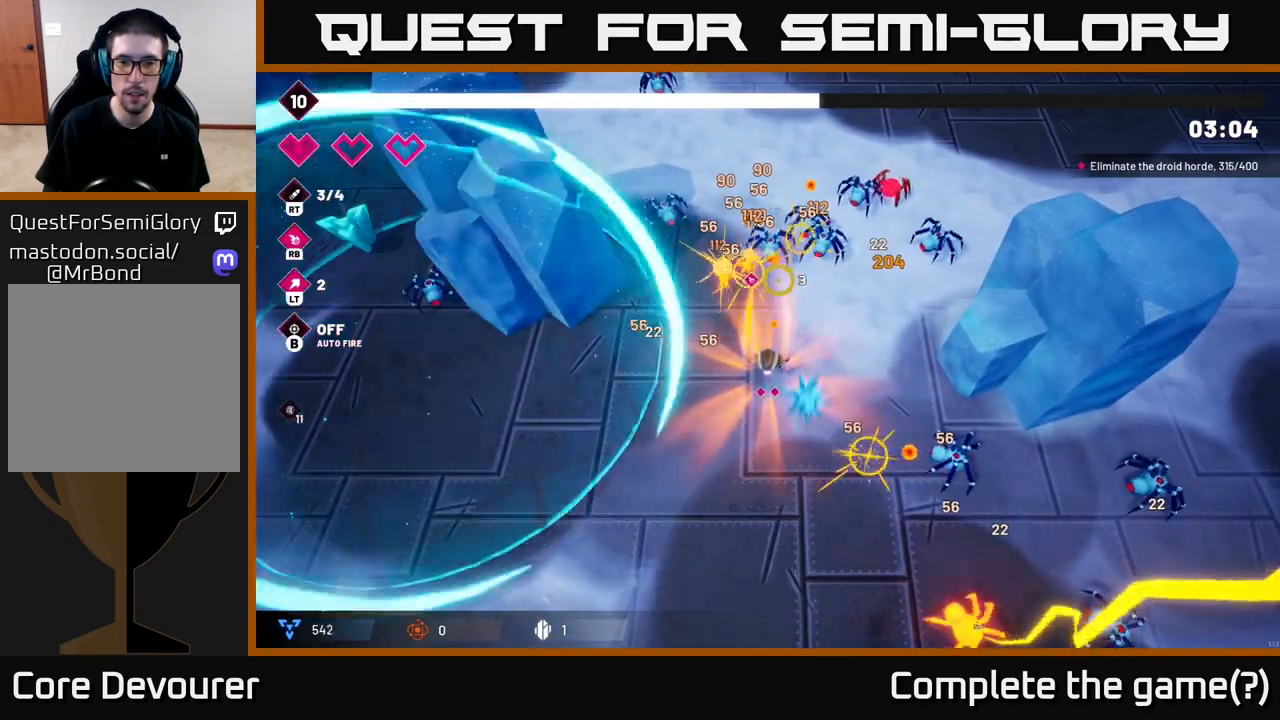
{"buttons": [], "left_stick": "left", "right_stick": "up-right", "events": [[67, "left_stick", "down-left"], [300, "left_stick", "left"], [300, "right_stick", "up-right"]]}
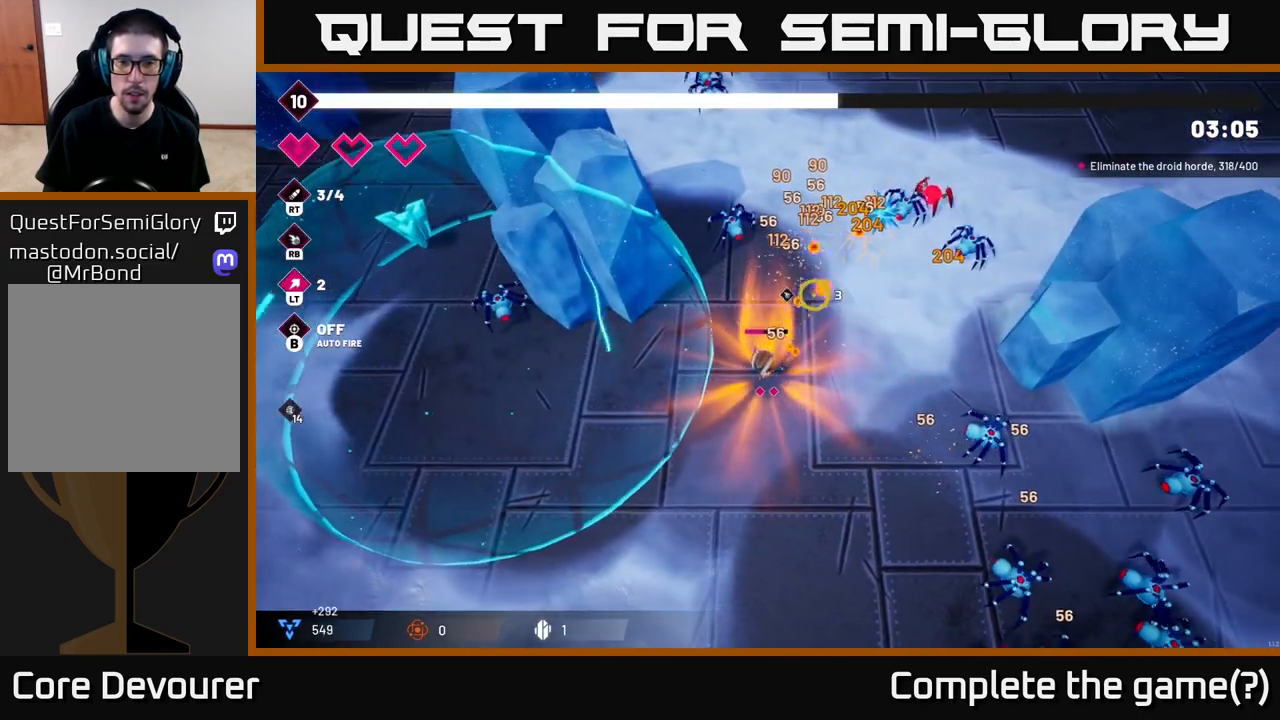
{"buttons": [], "left_stick": "up-right", "right_stick": "right", "events": [[17, "left_stick", "center"], [117, "left_stick", "up-right"], [250, "right_stick", "center"], [467, "right_stick", "right"]]}
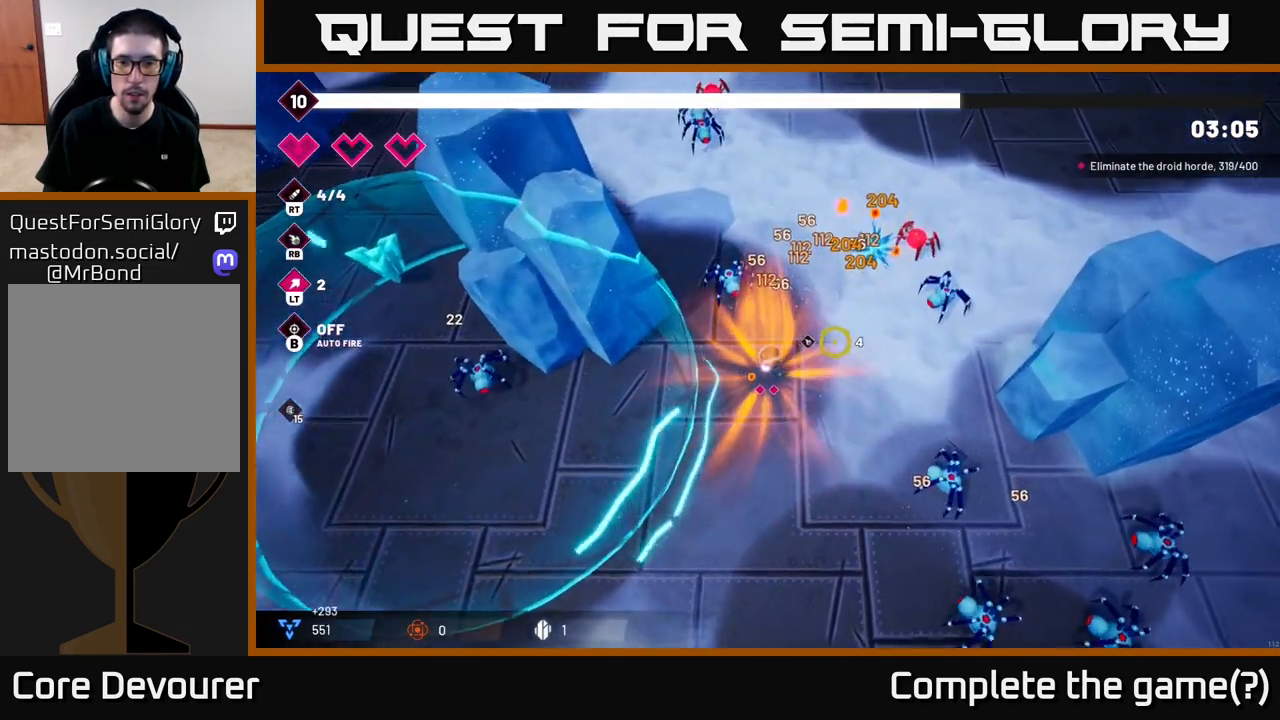
{"buttons": [], "left_stick": "down-left", "right_stick": "up-right", "events": [[17, "left_stick", "right"], [67, "right_stick", "up-right"], [233, "R2", "down"], [333, "left_stick", "down"], [433, "R2", "up"], [433, "left_stick", "down-left"]]}
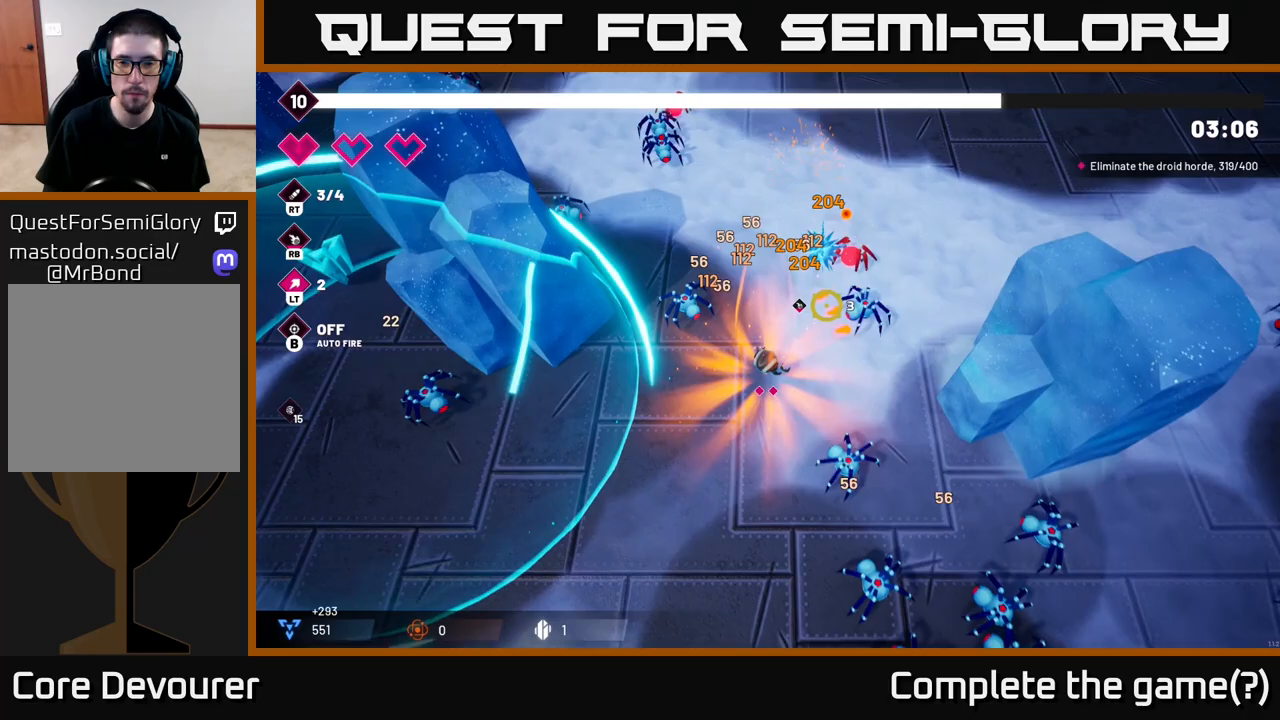
{"buttons": [], "left_stick": "left", "right_stick": "up-right", "events": [[283, "left_stick", "left"]]}